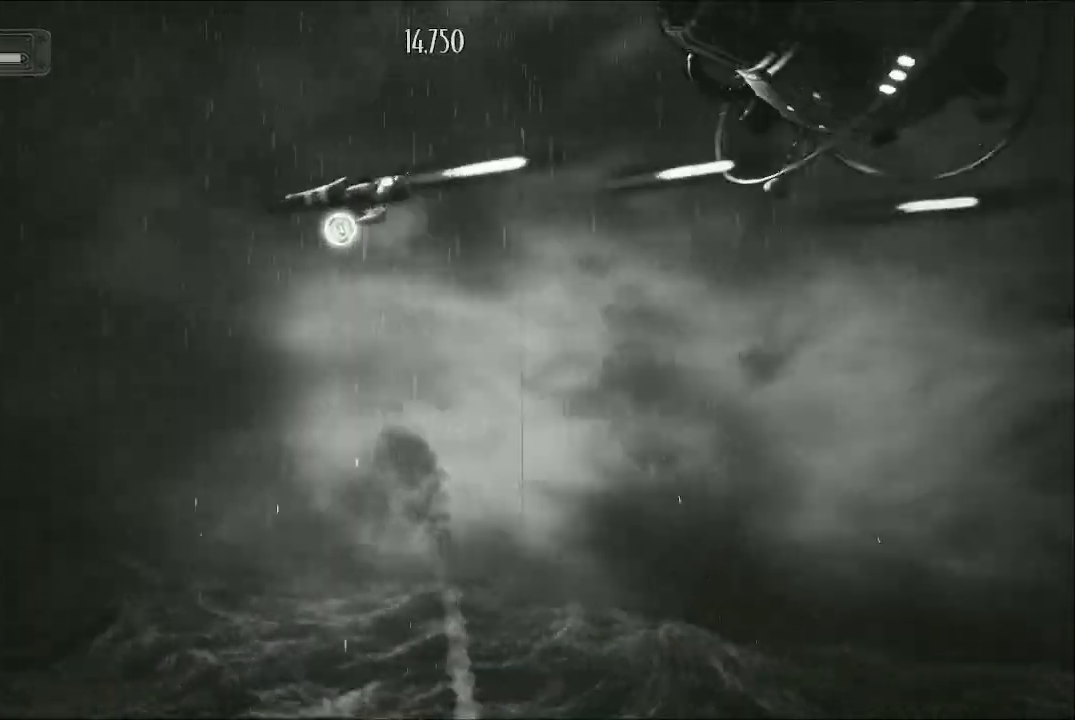
Gameplay with a controller (Xbox layout); each line is a JSON object with the inputs held at the frame after it. "events" lists button and stick changes between this image and that frame as [ms after this image, input, new state], when the widget could be followed in between.
{"buttons": ["A"], "left_stick": "left", "right_stick": "center", "events": [[33, "left_stick", "down"], [200, "left_stick", "center"], [400, "left_stick", "left"]]}
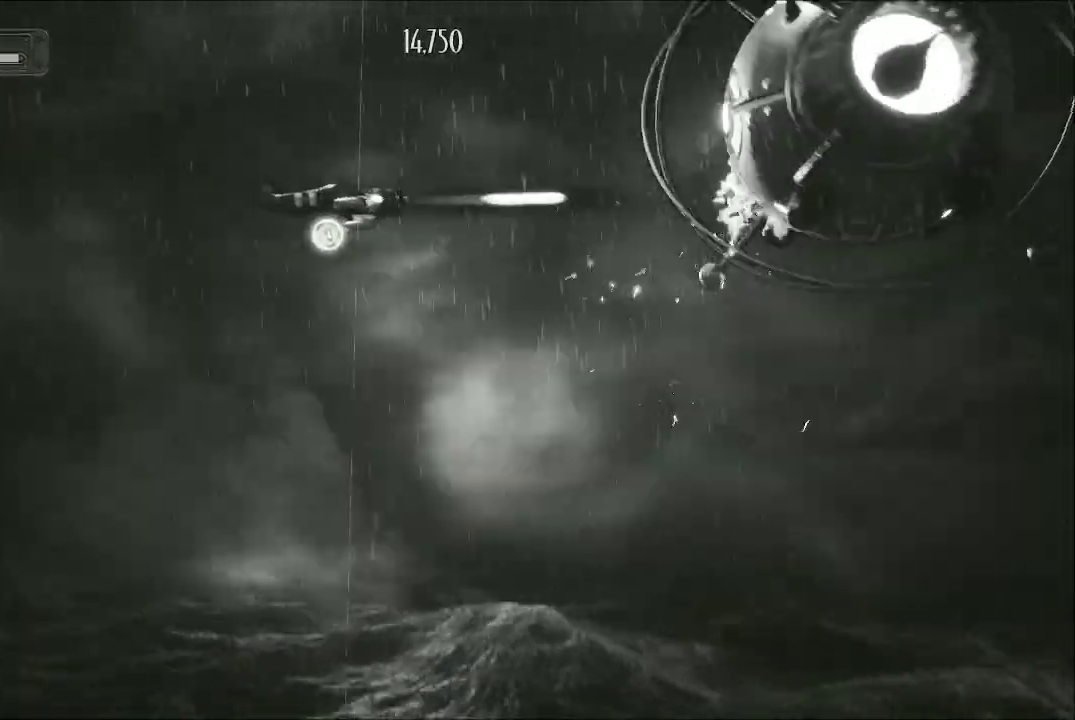
{"buttons": ["A"], "left_stick": "down-left", "right_stick": "center", "events": [[100, "left_stick", "down"], [267, "left_stick", "left"], [367, "left_stick", "down-left"]]}
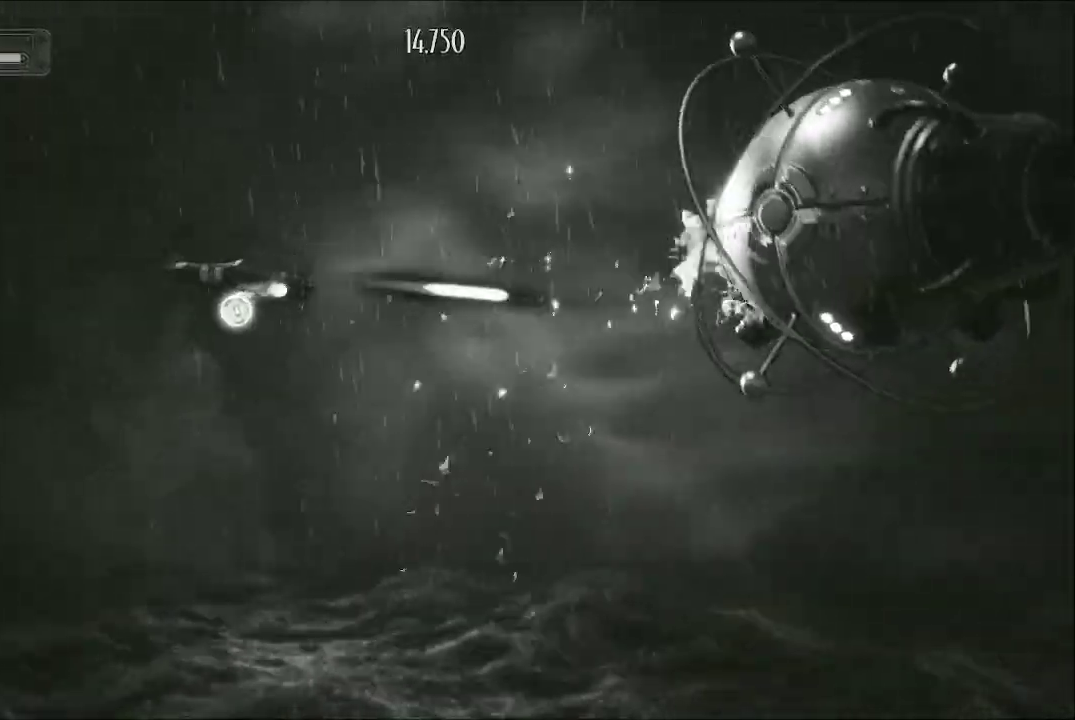
{"buttons": ["A"], "left_stick": "down-left", "right_stick": "center", "events": [[67, "left_stick", "left"], [233, "left_stick", "down-left"], [333, "left_stick", "left"], [467, "left_stick", "down-left"]]}
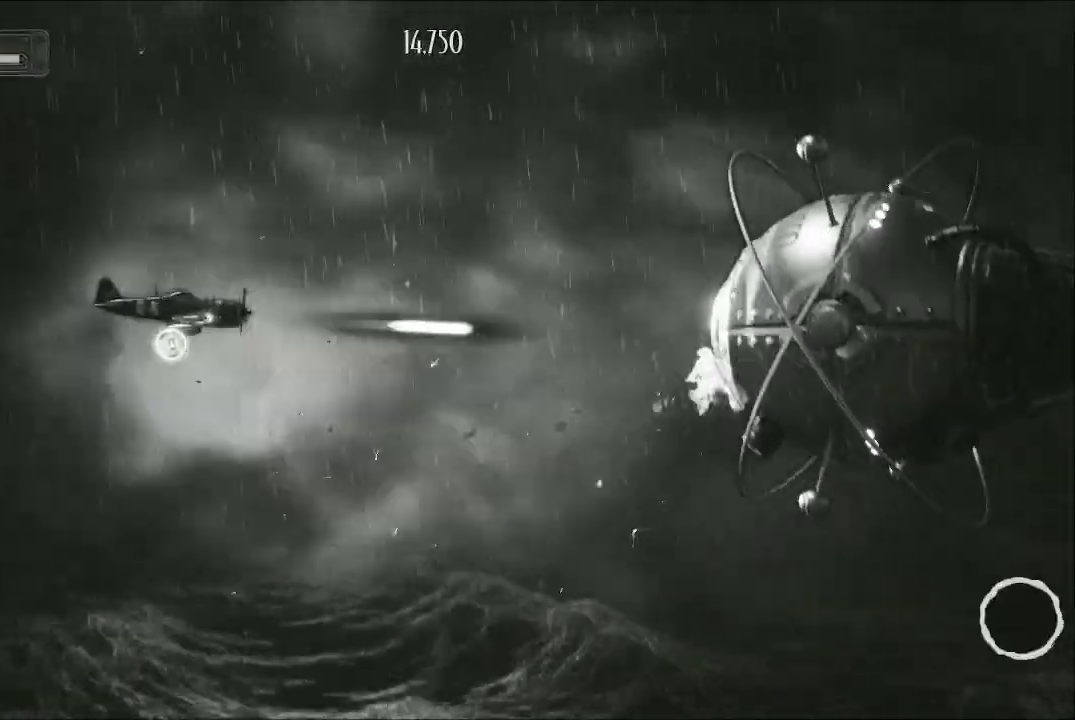
{"buttons": ["A"], "left_stick": "center", "right_stick": "center", "events": [[300, "left_stick", "center"]]}
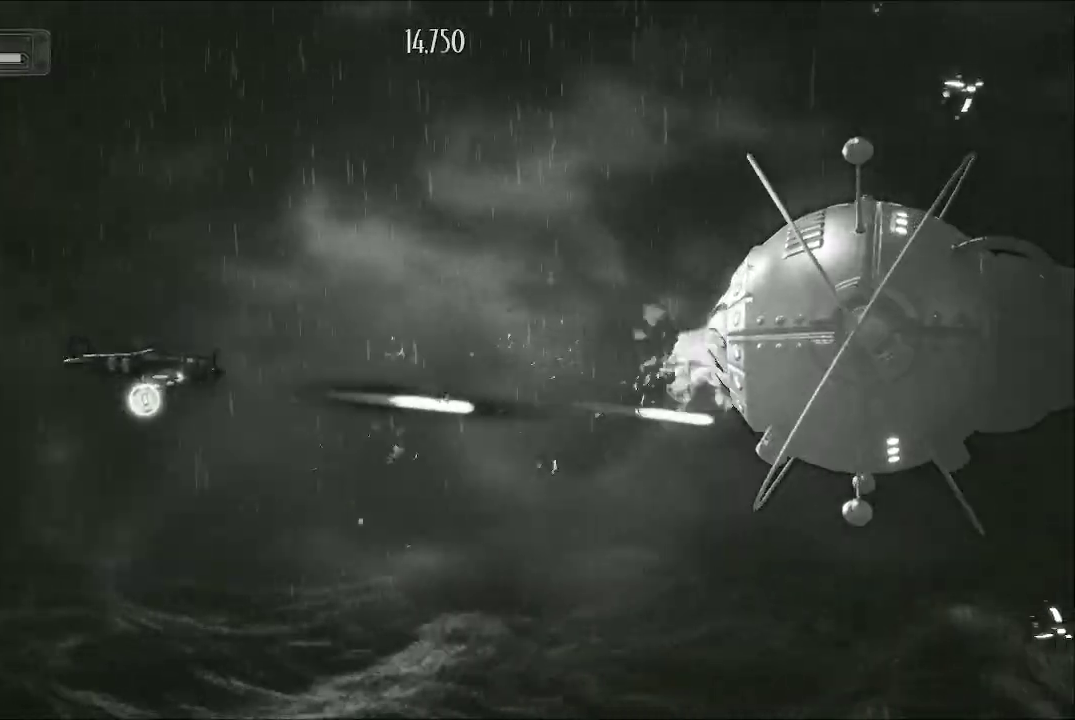
{"buttons": ["A"], "left_stick": "down-left", "right_stick": "center", "events": [[33, "left_stick", "up-left"], [200, "left_stick", "down-left"]]}
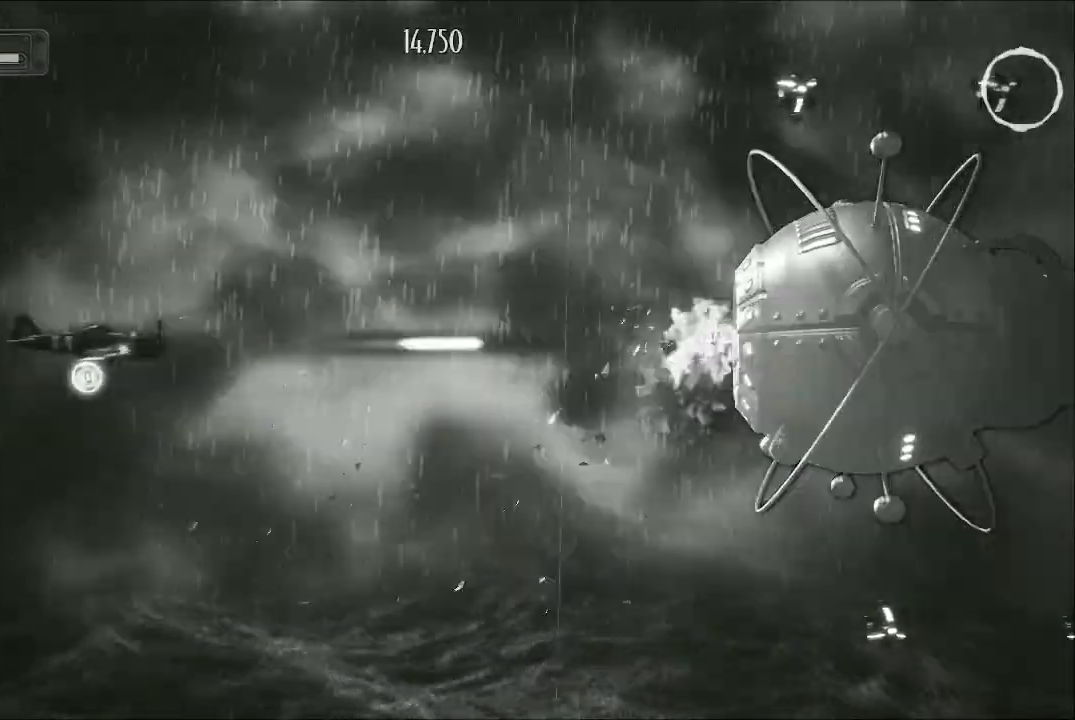
{"buttons": ["A"], "left_stick": "up-left", "right_stick": "center", "events": [[133, "left_stick", "center"], [200, "left_stick", "left"], [267, "left_stick", "up-left"]]}
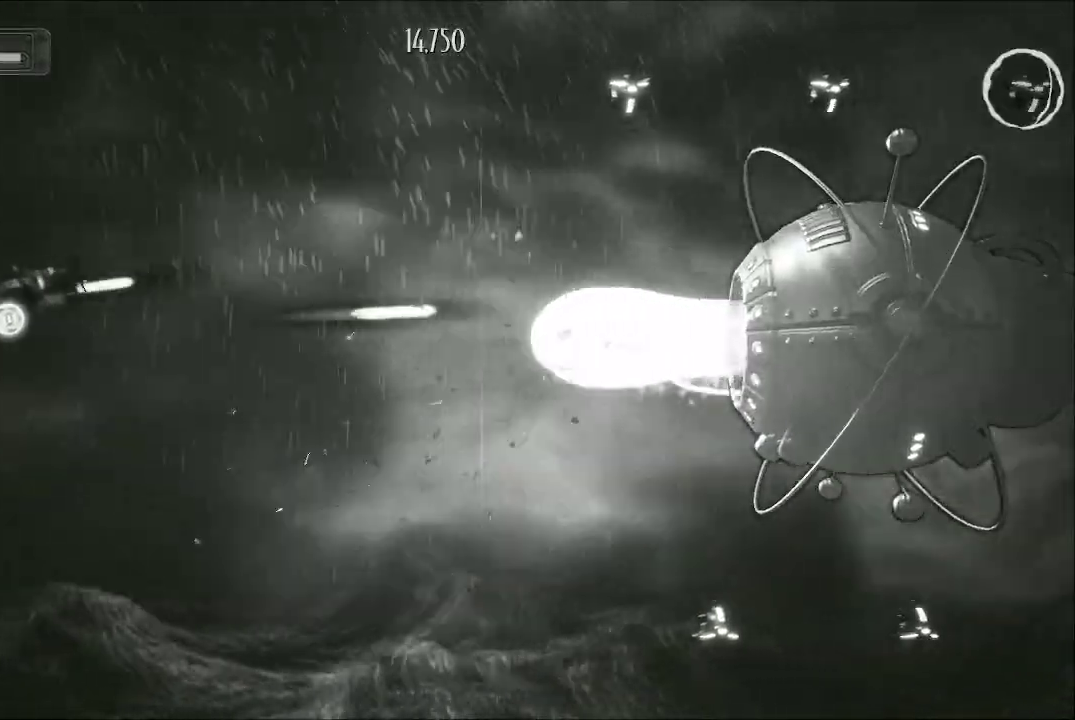
{"buttons": ["A"], "left_stick": "center", "right_stick": "center", "events": [[100, "left_stick", "up-right"], [400, "left_stick", "center"]]}
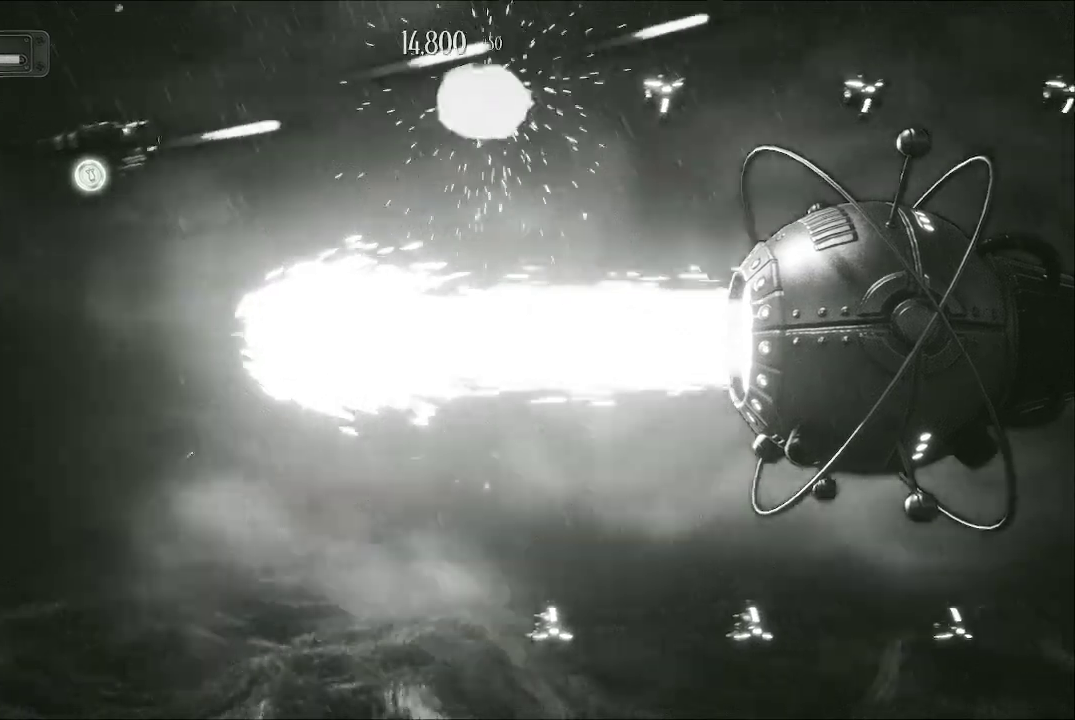
{"buttons": ["A"], "left_stick": "center", "right_stick": "center", "events": [[67, "left_stick", "up-right"], [333, "left_stick", "center"]]}
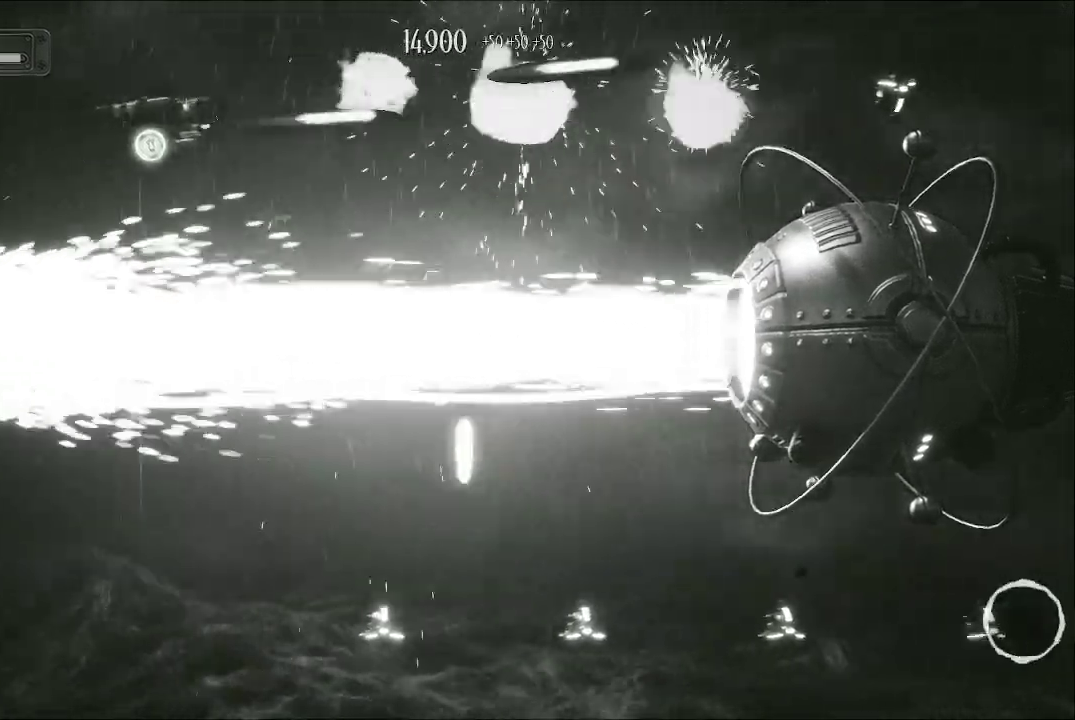
{"buttons": ["A"], "left_stick": "up-left", "right_stick": "center", "events": [[133, "left_stick", "up-right"], [233, "left_stick", "right"], [333, "left_stick", "center"], [433, "left_stick", "up-left"]]}
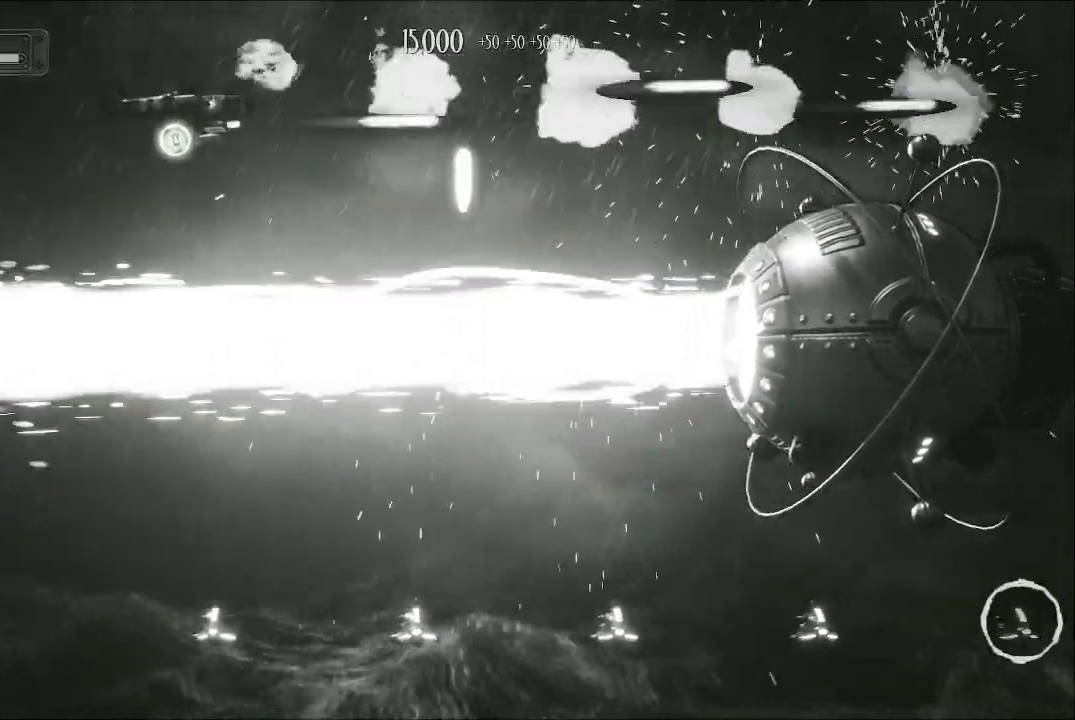
{"buttons": ["A"], "left_stick": "right", "right_stick": "center", "events": [[167, "left_stick", "center"], [233, "left_stick", "right"]]}
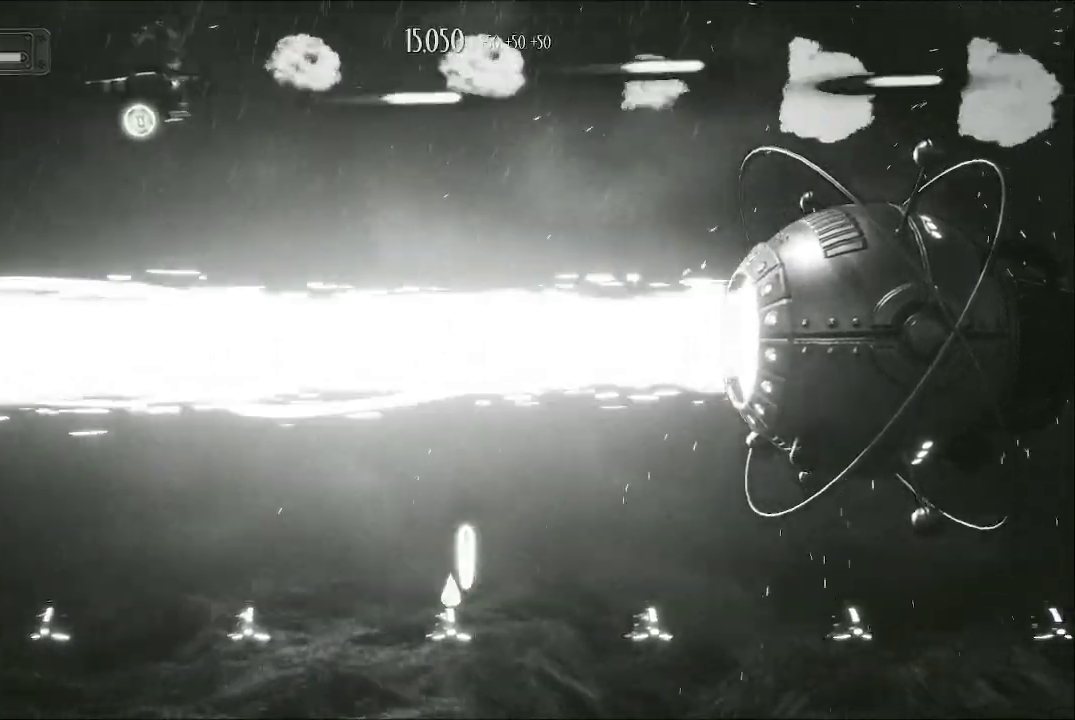
{"buttons": ["A"], "left_stick": "left", "right_stick": "center", "events": [[367, "left_stick", "center"], [500, "left_stick", "left"]]}
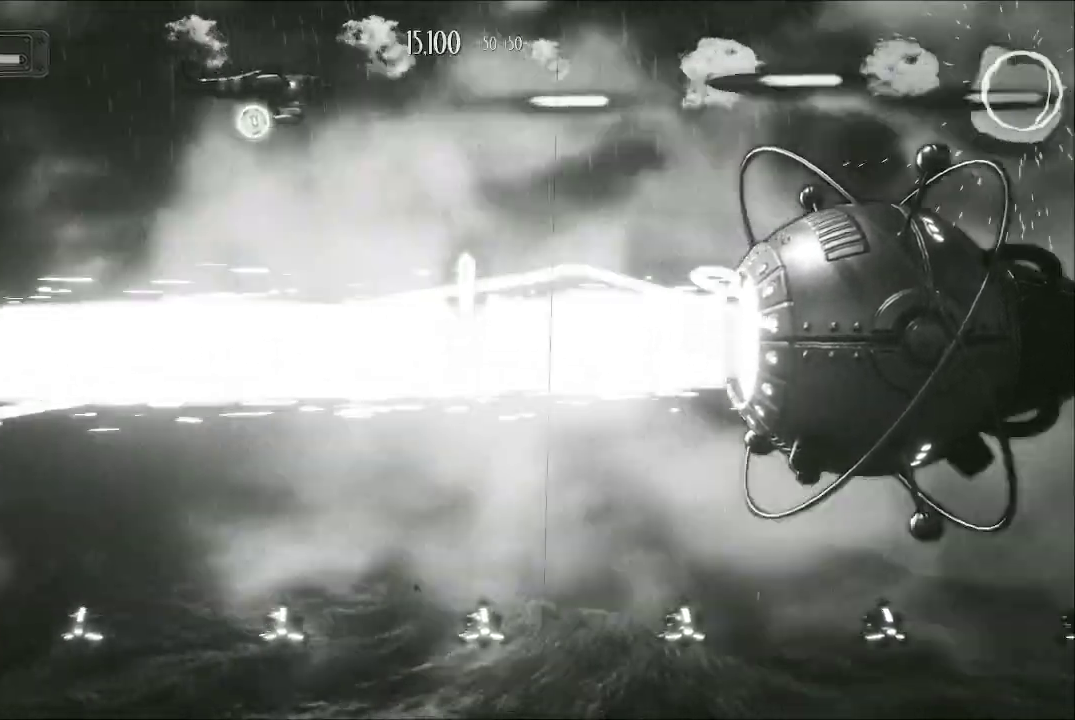
{"buttons": ["A"], "left_stick": "center", "right_stick": "center", "events": [[300, "left_stick", "down"], [433, "left_stick", "center"]]}
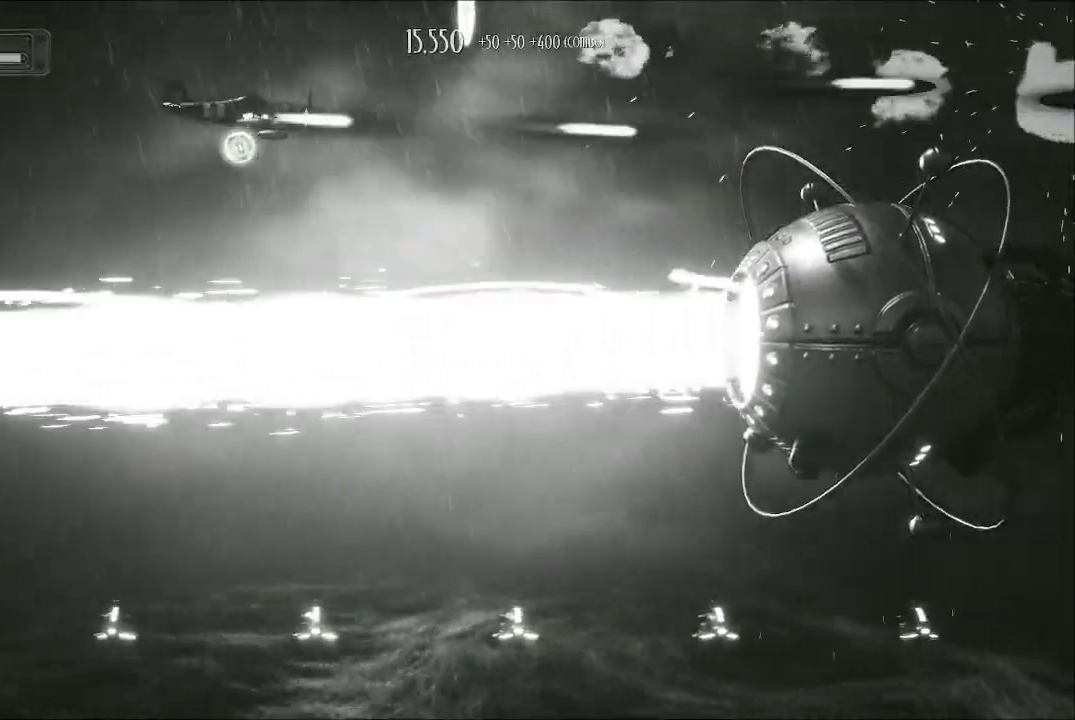
{"buttons": ["A"], "left_stick": "down", "right_stick": "center", "events": [[100, "left_stick", "down"], [200, "left_stick", "down-left"], [333, "left_stick", "center"], [500, "left_stick", "down"]]}
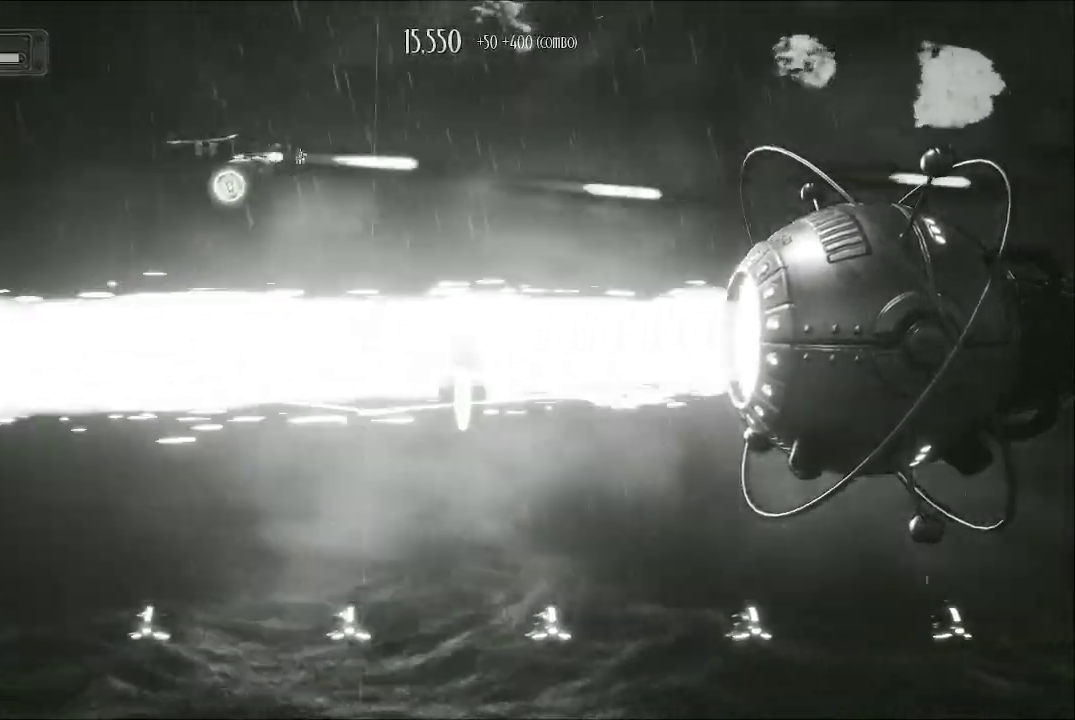
{"buttons": ["A"], "left_stick": "down-left", "right_stick": "center", "events": [[100, "left_stick", "left"], [267, "left_stick", "center"], [500, "left_stick", "down-left"]]}
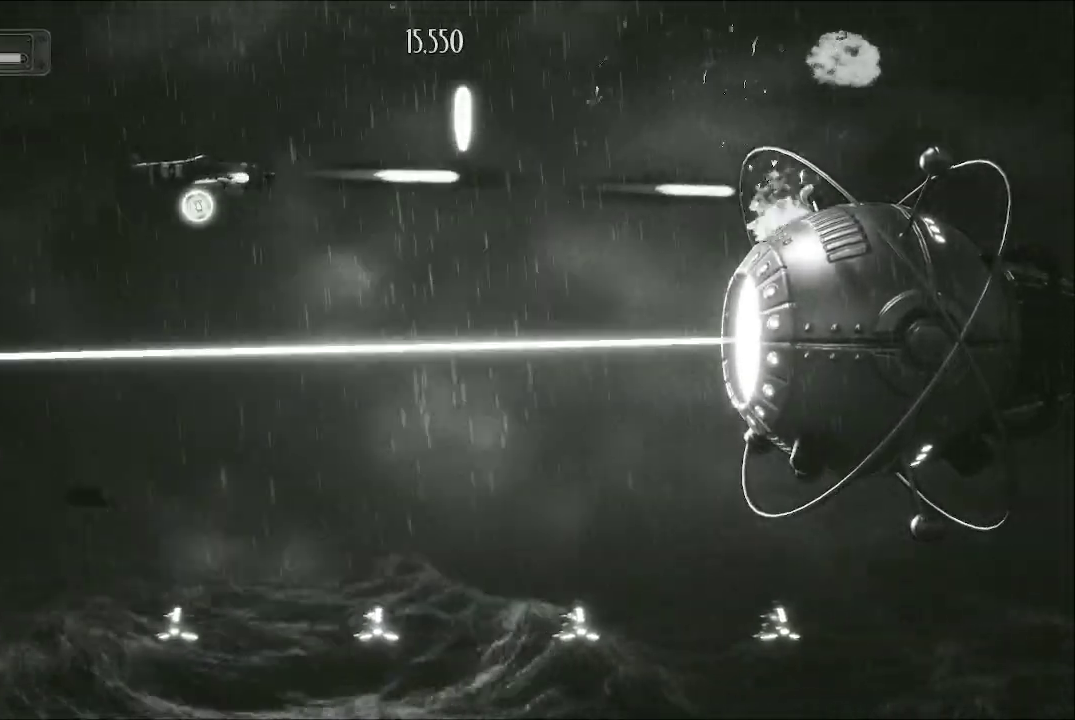
{"buttons": ["A"], "left_stick": "down", "right_stick": "center", "events": [[100, "left_stick", "center"], [233, "left_stick", "down-left"], [400, "left_stick", "center"], [467, "left_stick", "down"]]}
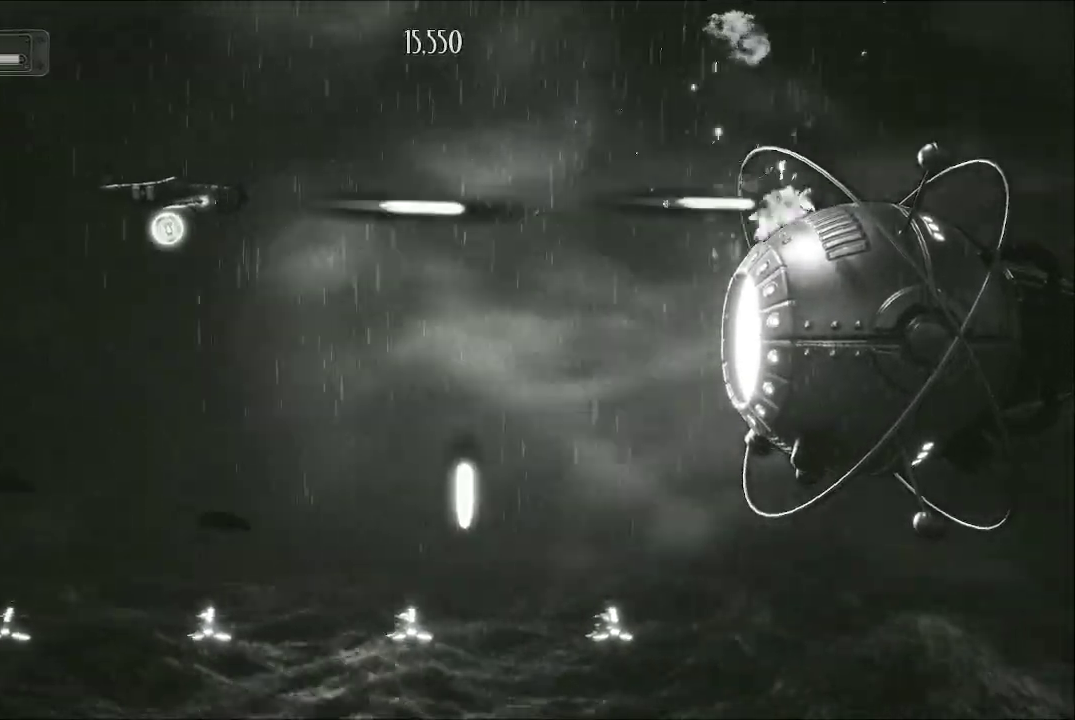
{"buttons": ["A"], "left_stick": "down-left", "right_stick": "center", "events": [[33, "left_stick", "down-right"], [200, "left_stick", "down-left"]]}
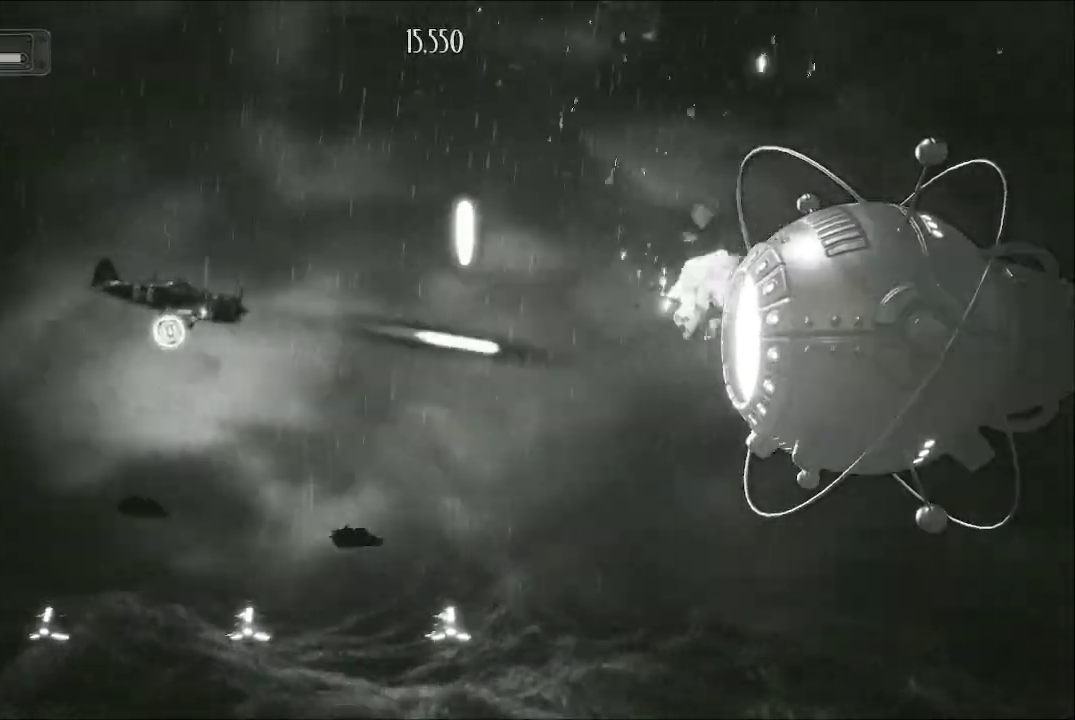
{"buttons": ["A"], "left_stick": "right", "right_stick": "center", "events": [[100, "left_stick", "center"], [200, "left_stick", "up-right"], [500, "left_stick", "right"]]}
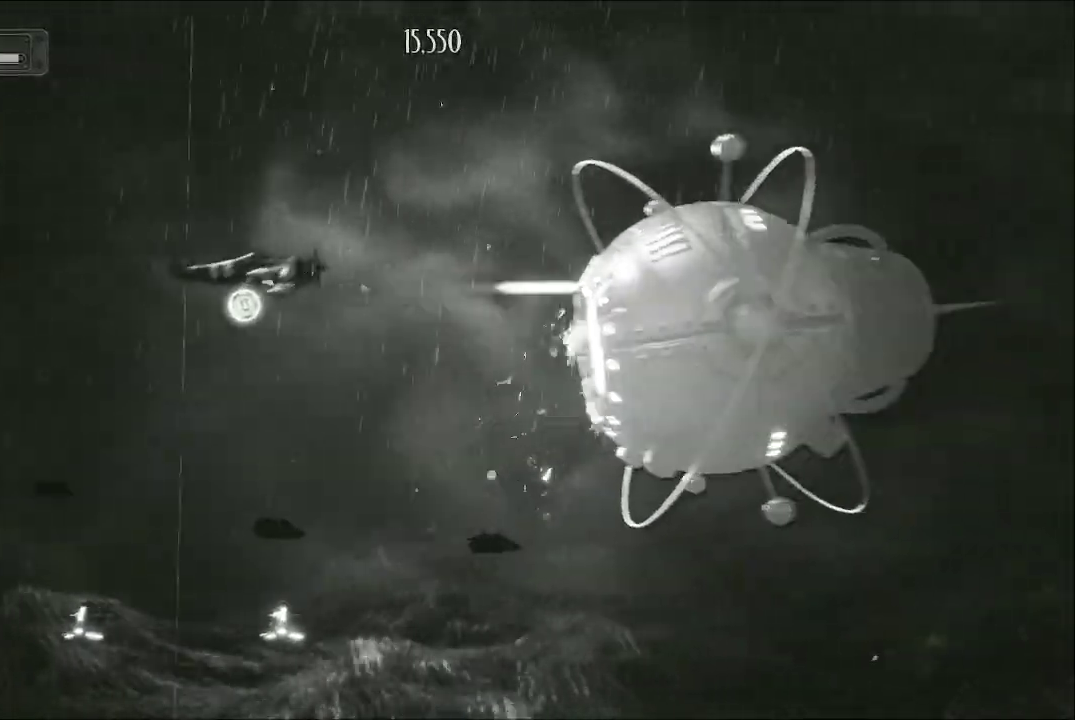
{"buttons": ["A"], "left_stick": "up-left", "right_stick": "center", "events": [[33, "left_stick", "up-right"], [67, "left_stick", "down-left"], [300, "left_stick", "left"], [500, "left_stick", "up-left"]]}
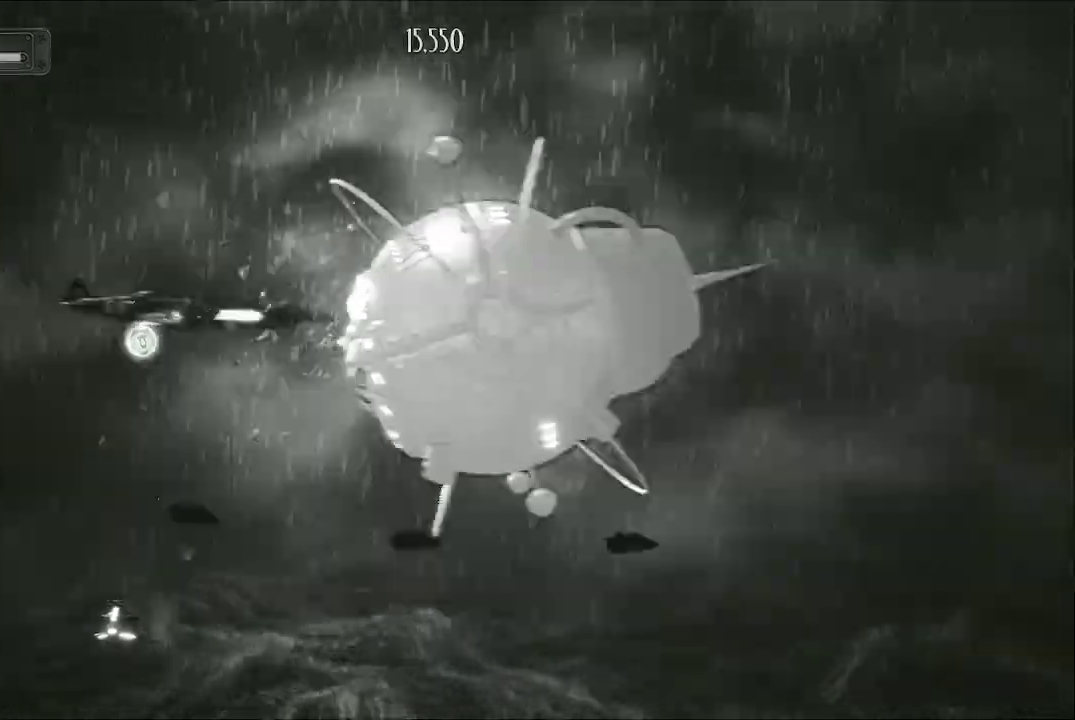
{"buttons": ["A"], "left_stick": "up-left", "right_stick": "center", "events": []}
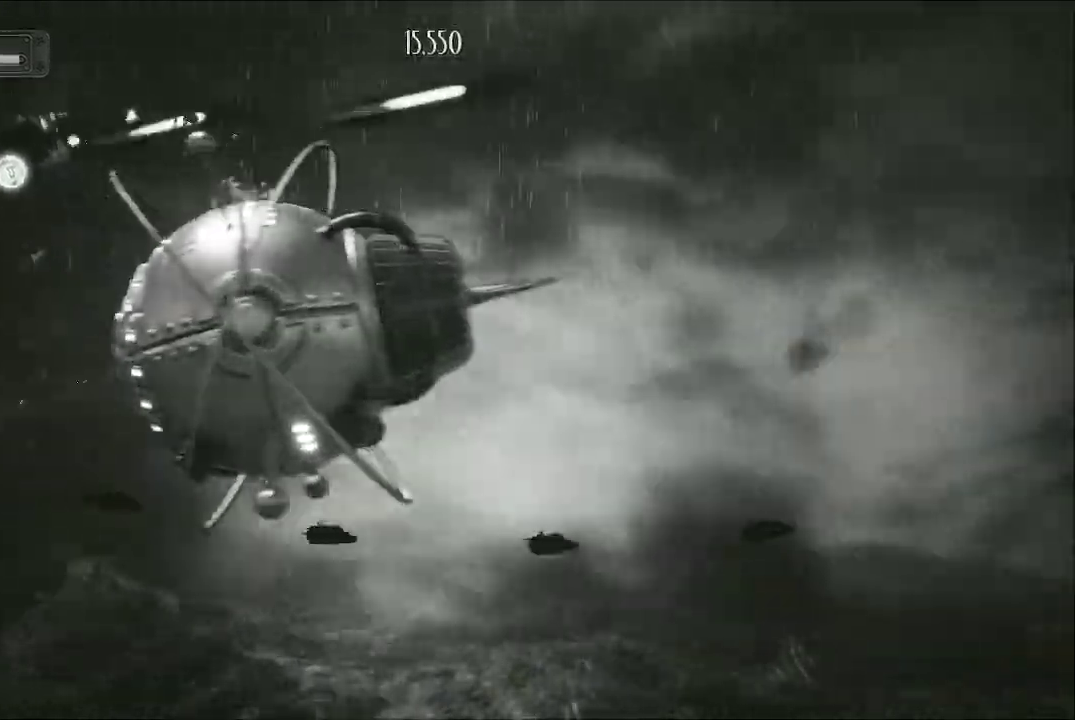
{"buttons": ["A"], "left_stick": "right", "right_stick": "center", "events": [[67, "left_stick", "up-right"], [300, "left_stick", "right"]]}
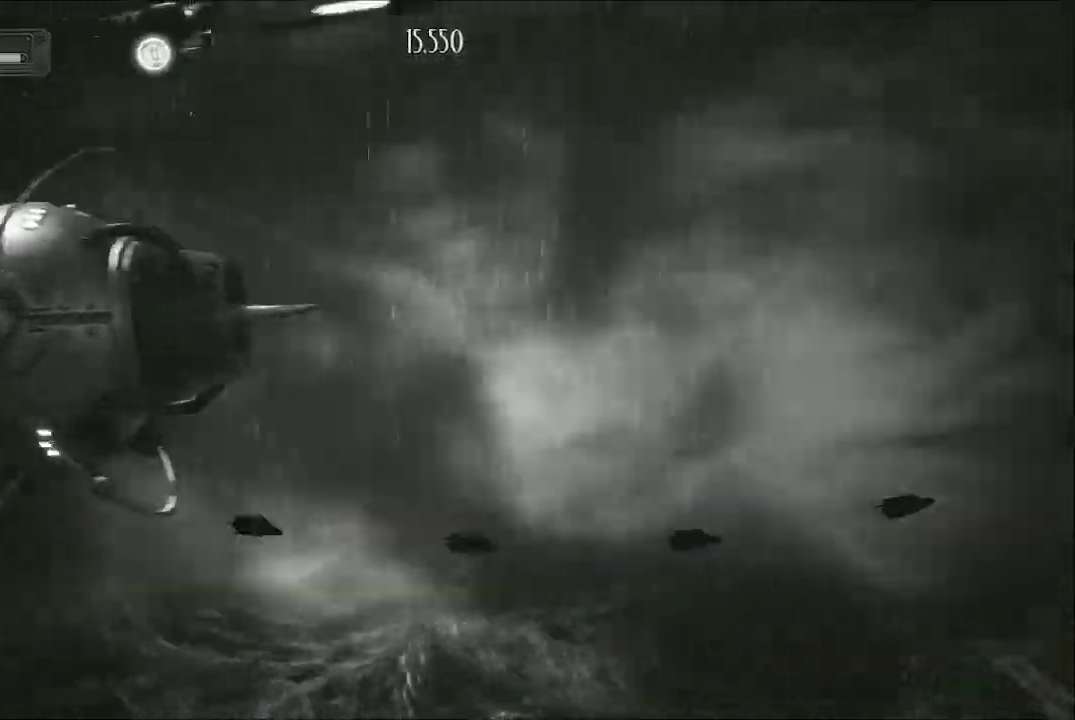
{"buttons": ["A"], "left_stick": "down-right", "right_stick": "center", "events": [[100, "left_stick", "down-right"]]}
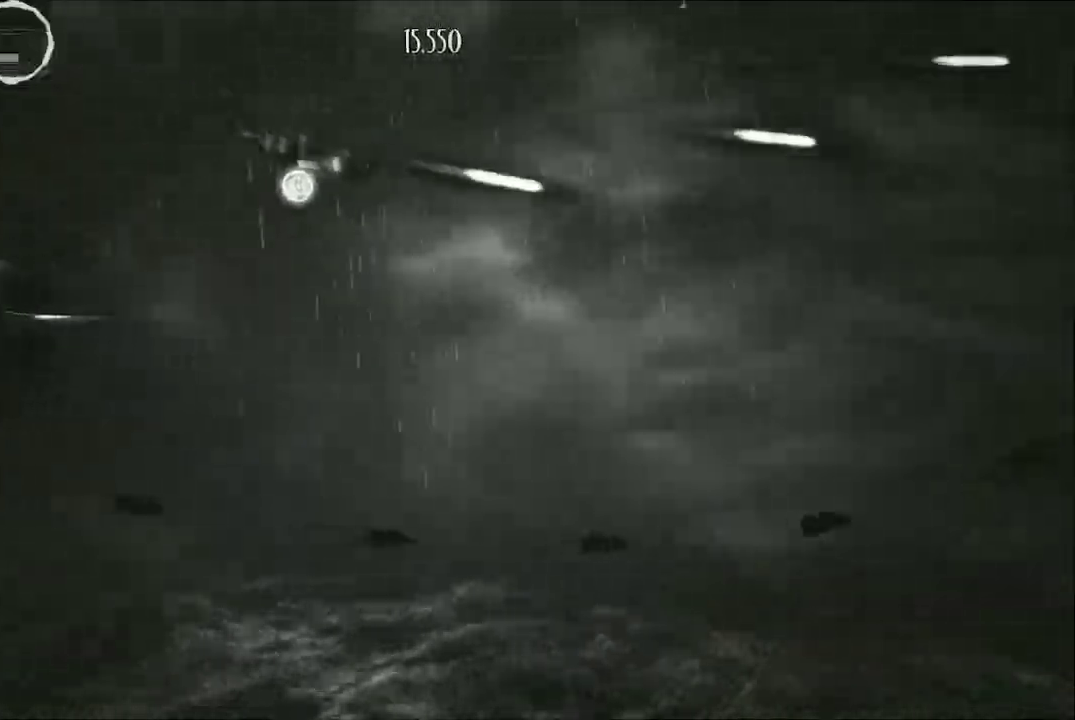
{"buttons": ["A"], "left_stick": "center", "right_stick": "center"}
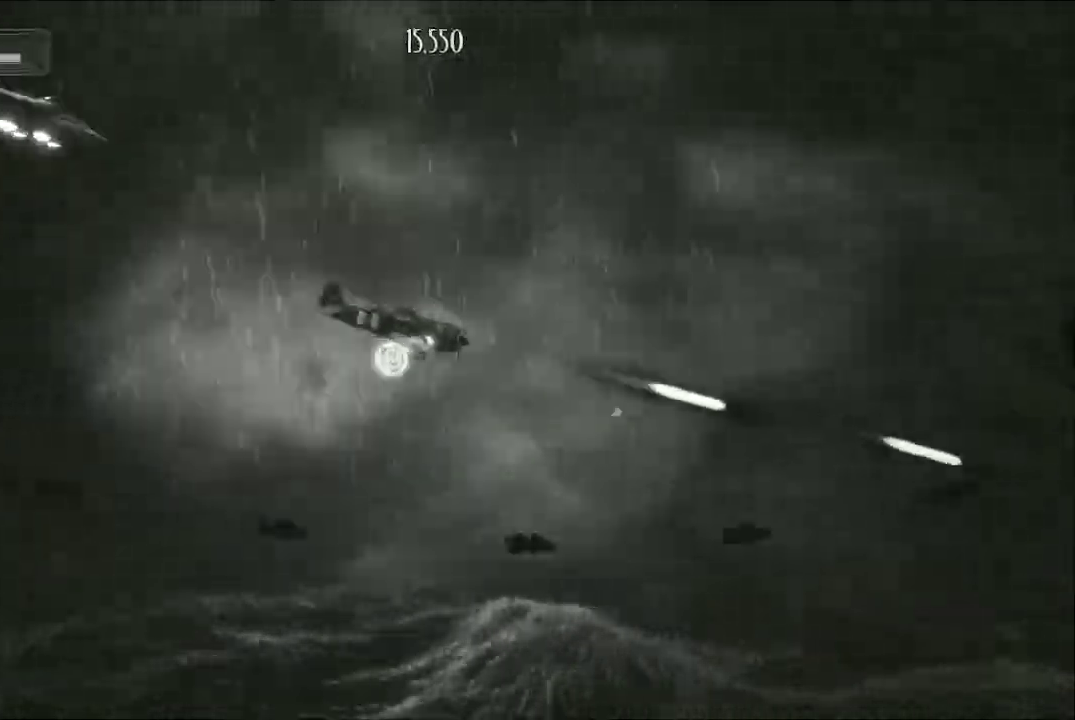
{"buttons": ["A"], "left_stick": "down-left", "right_stick": "center", "events": [[233, "left_stick", "down-left"]]}
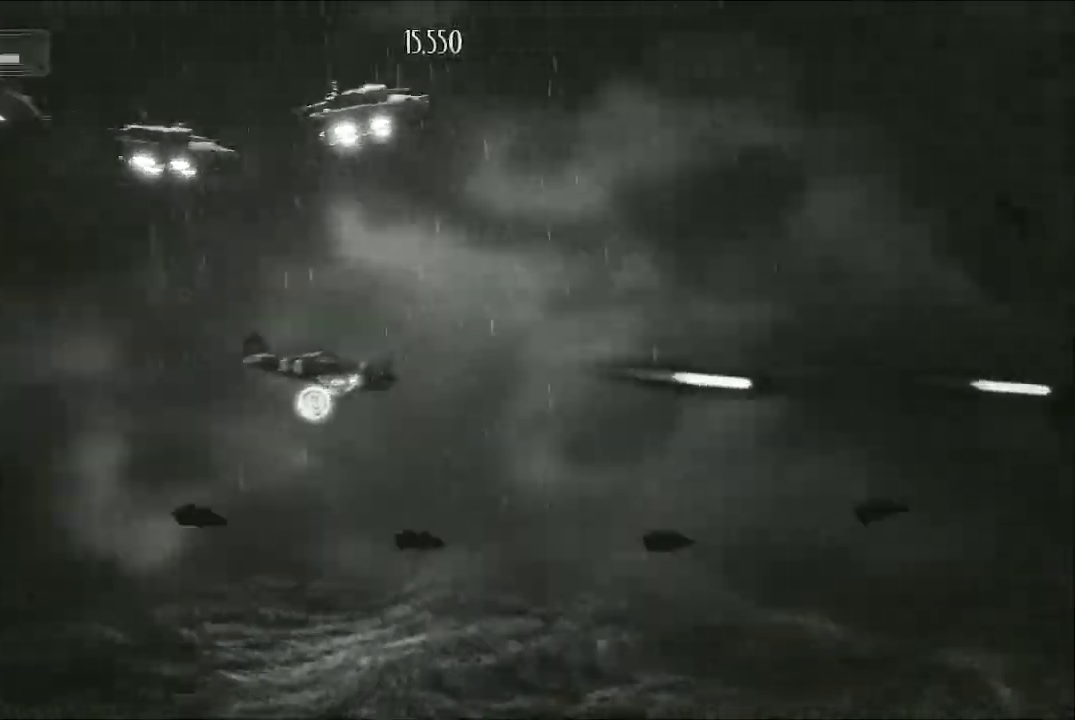
{"buttons": ["A"], "left_stick": "down", "right_stick": "center", "events": [[100, "left_stick", "left"], [200, "left_stick", "up-left"], [467, "left_stick", "down"]]}
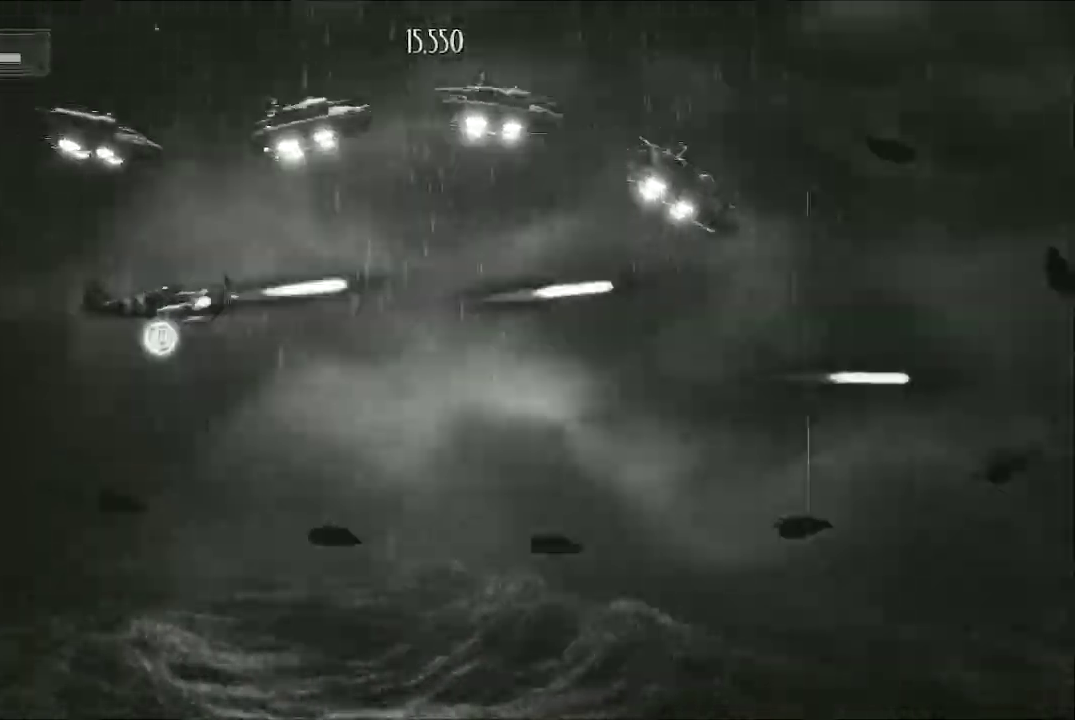
{"buttons": ["A"], "left_stick": "down-right", "right_stick": "center", "events": [[100, "left_stick", "up"], [333, "left_stick", "down-right"]]}
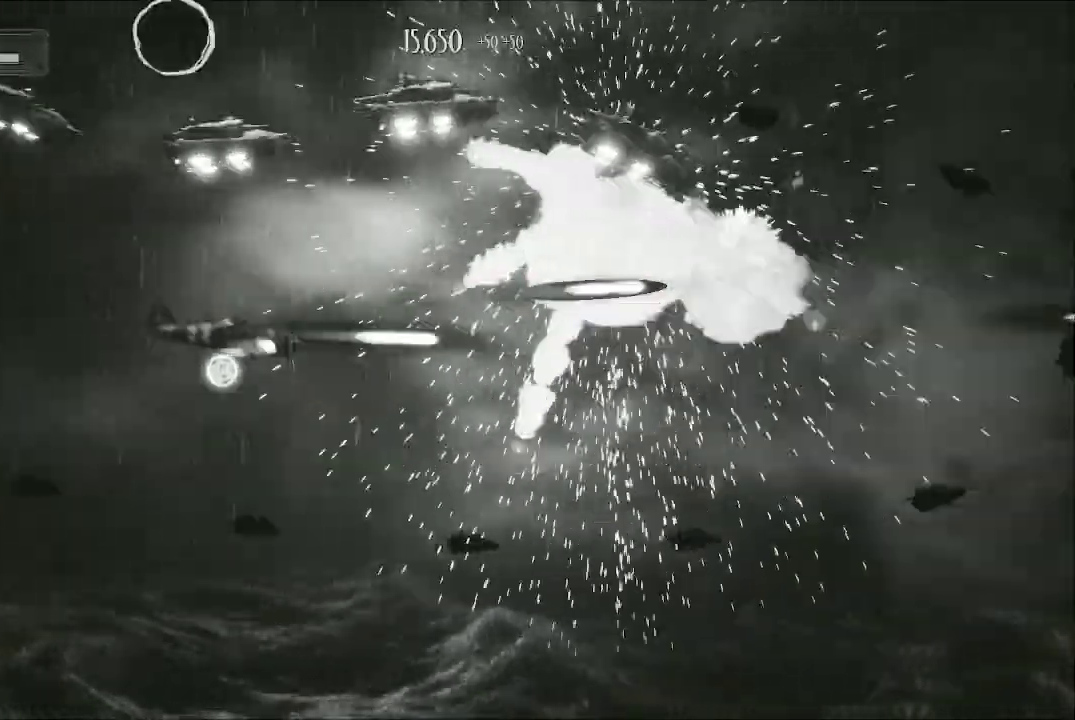
{"buttons": ["A"], "left_stick": "right", "right_stick": "center", "events": [[233, "left_stick", "up-right"], [433, "left_stick", "right"]]}
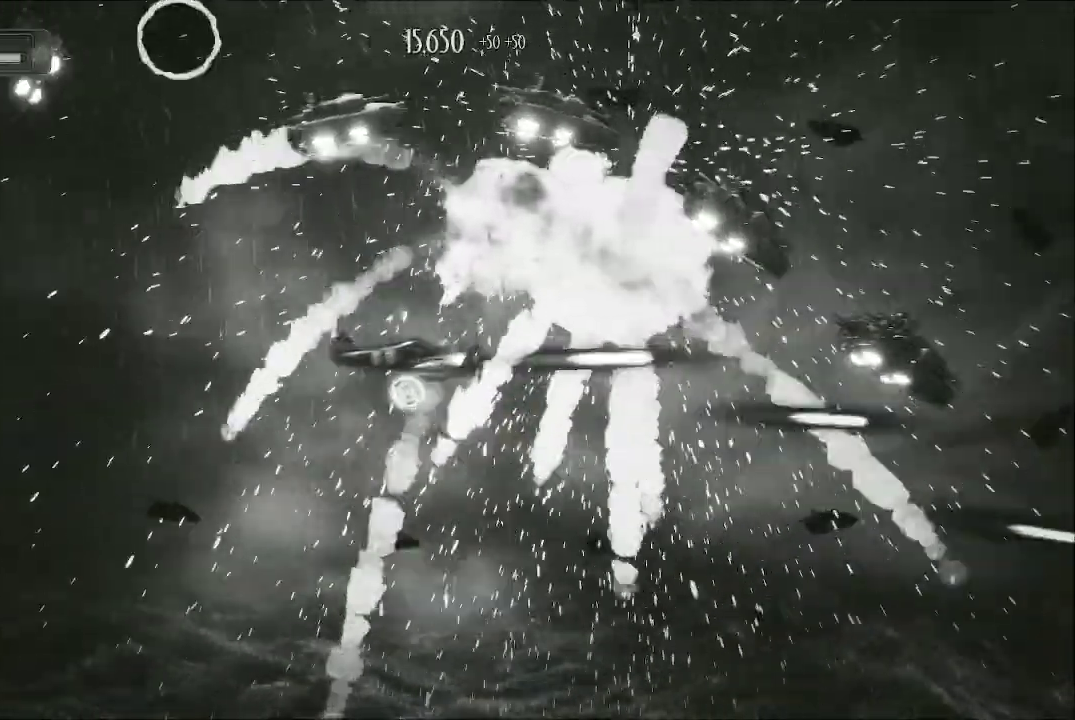
{"buttons": ["A"], "left_stick": "center", "right_stick": "center", "events": [[367, "left_stick", "center"]]}
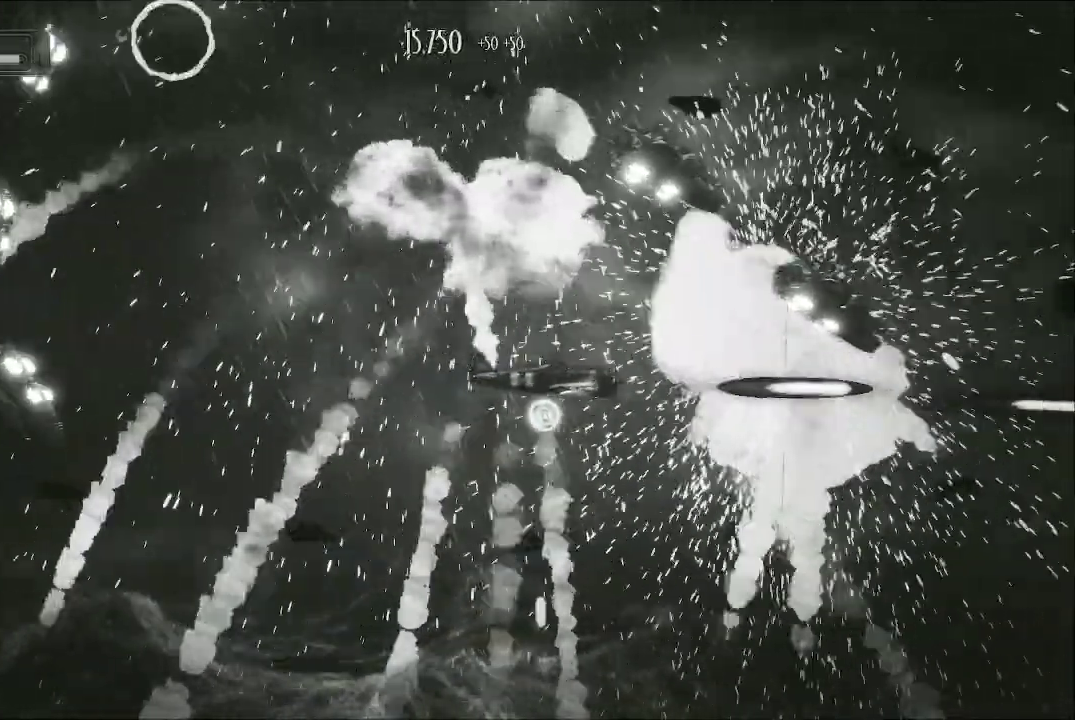
{"buttons": ["A"], "left_stick": "right", "right_stick": "center", "events": [[200, "left_stick", "up-right"], [333, "left_stick", "right"], [433, "left_stick", "center"], [500, "left_stick", "right"]]}
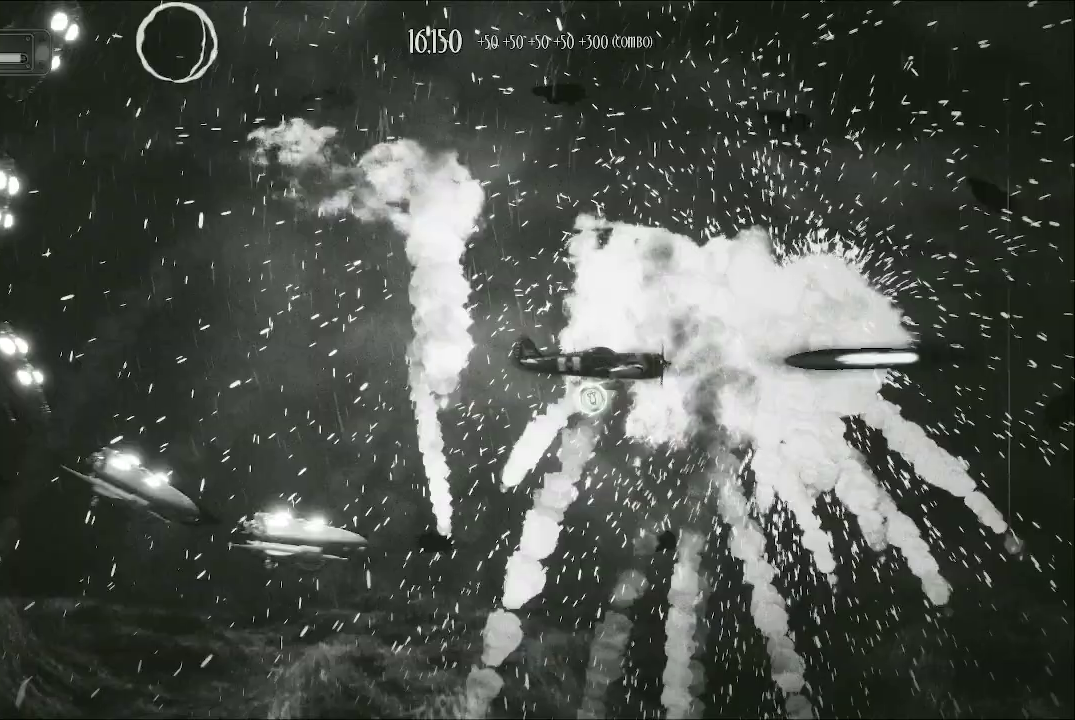
{"buttons": ["A"], "left_stick": "up-left", "right_stick": "center", "events": [[200, "left_stick", "down"], [333, "left_stick", "up-left"]]}